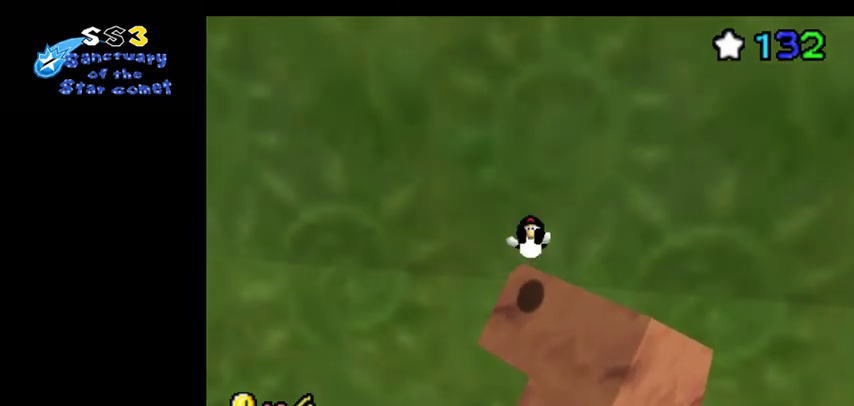
Gameplay with a controller (Nintendo layout); each line is a JSON object with the inputs held at the frame after it (dt_ms = milliseconds from this image to that frame). "events" lists button and stick changes between this image and that frame as [ms after this image, input, new state], when the widget could be followed in between. Not read: L3 R3.
{"dt_ms": 300, "buttons": [], "left_stick": "down", "events": [[233, "left_stick", "down"]]}
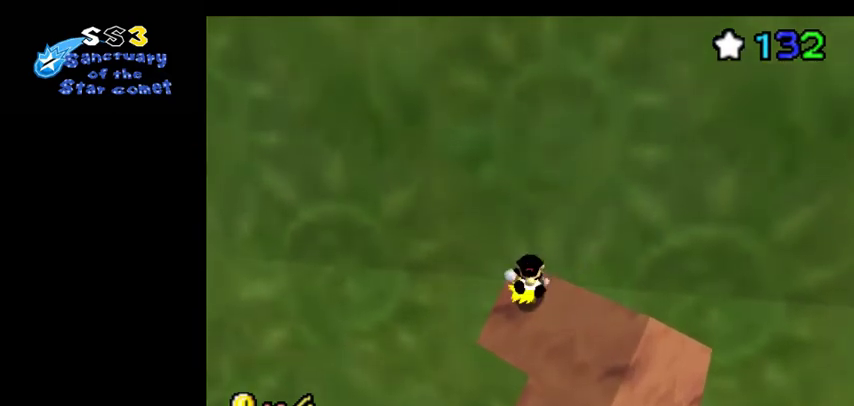
{"dt_ms": 700, "buttons": [], "left_stick": "up-right", "events": [[367, "left_stick", "up-right"]]}
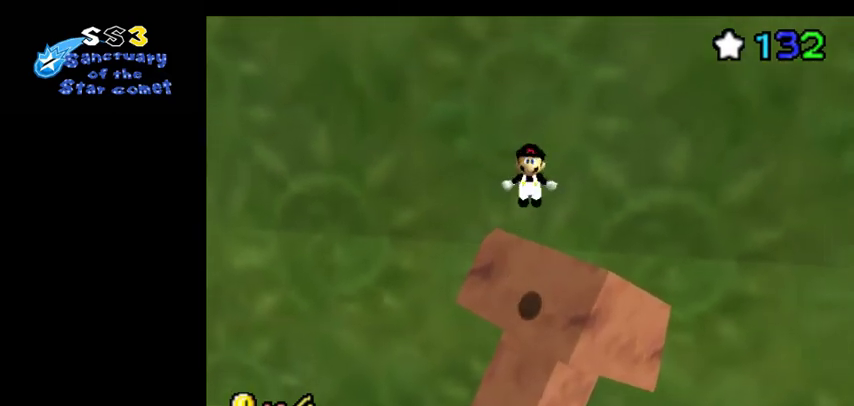
{"dt_ms": 300, "buttons": [], "left_stick": "up", "events": [[167, "left_stick", "up"]]}
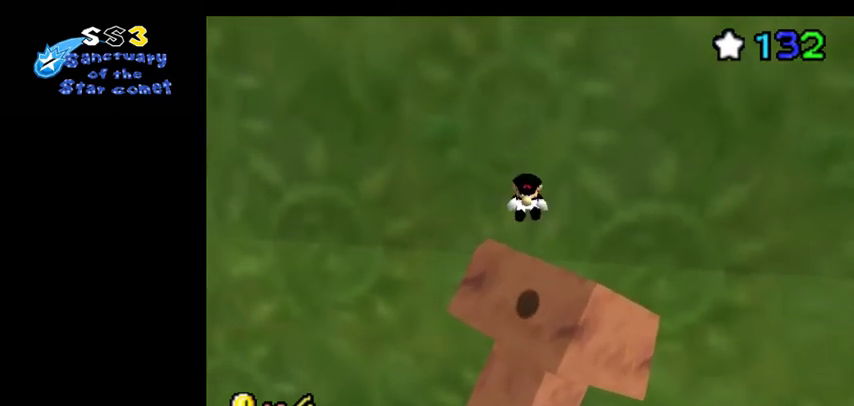
{"dt_ms": 300, "buttons": [], "left_stick": "up", "events": [[67, "left_stick", "center"], [200, "left_stick", "up"]]}
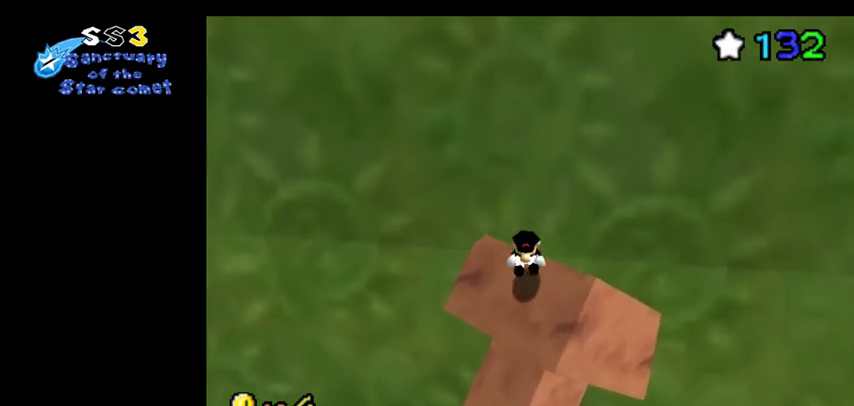
{"dt_ms": 400, "buttons": [], "left_stick": "down", "events": [[33, "left_stick", "up-right"], [100, "left_stick", "center"], [267, "left_stick", "down"]]}
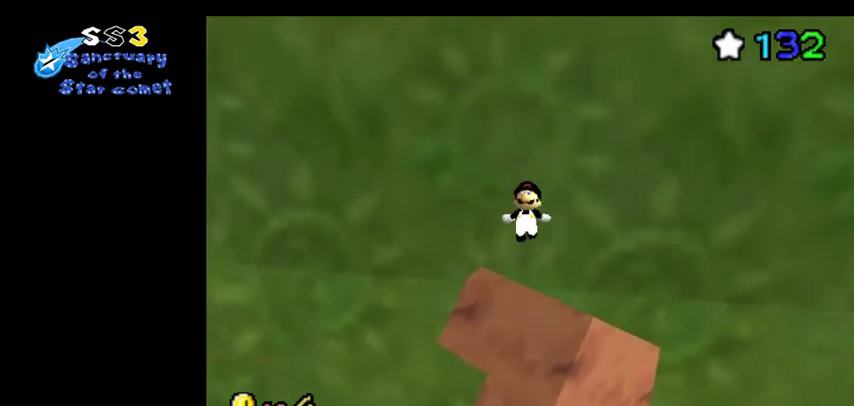
{"dt_ms": 500, "buttons": [], "left_stick": "up", "events": [[200, "left_stick", "center"], [500, "left_stick", "up"]]}
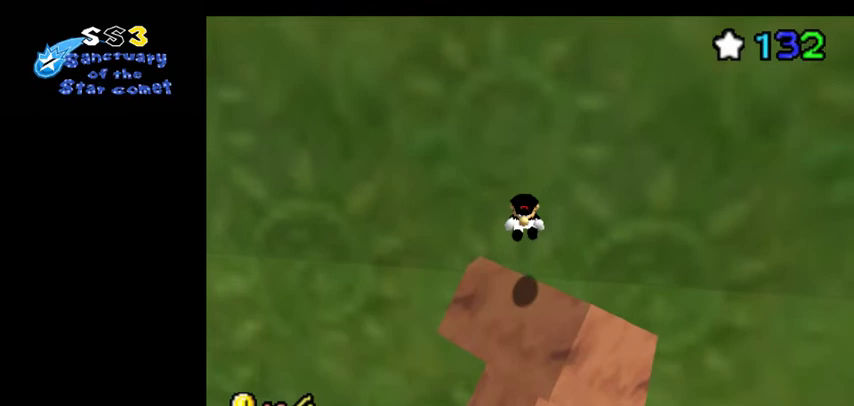
{"dt_ms": 300, "buttons": [], "left_stick": "center", "events": [[67, "left_stick", "center"]]}
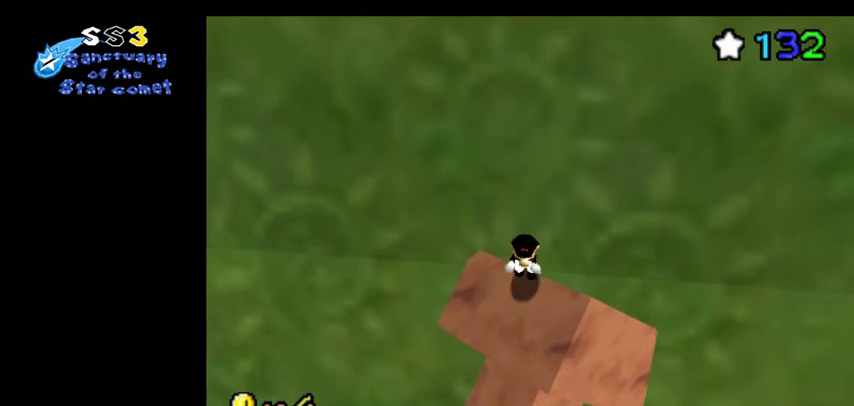
{"dt_ms": 500, "buttons": [], "left_stick": "center", "events": []}
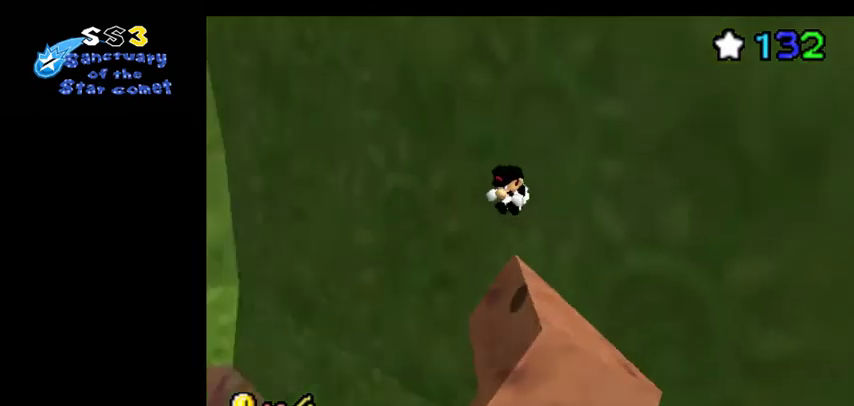
{"dt_ms": 600, "buttons": [], "left_stick": "center", "events": [[67, "C_RIGHT", "down"], [133, "C_RIGHT", "up"]]}
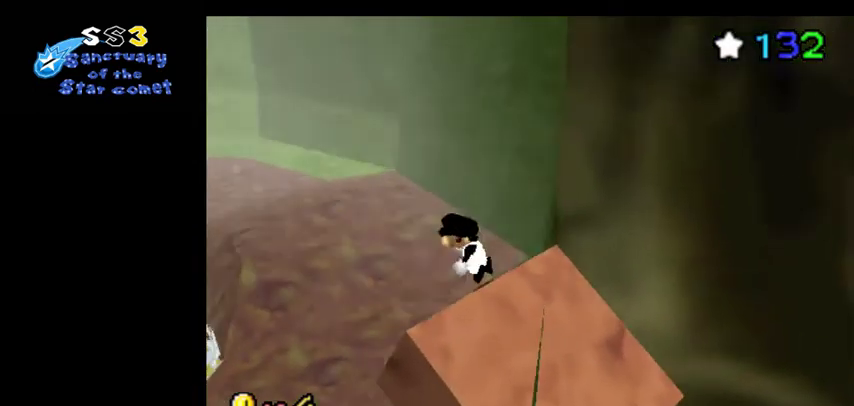
{"dt_ms": 600, "buttons": [], "left_stick": "center", "events": []}
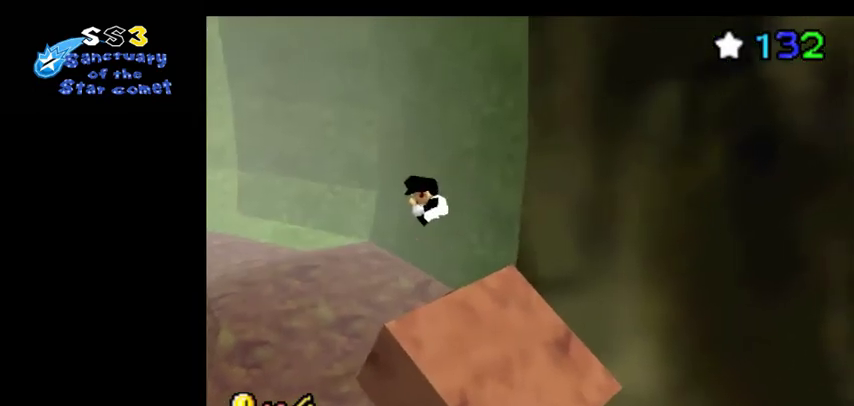
{"dt_ms": 600, "buttons": [], "left_stick": "center", "events": []}
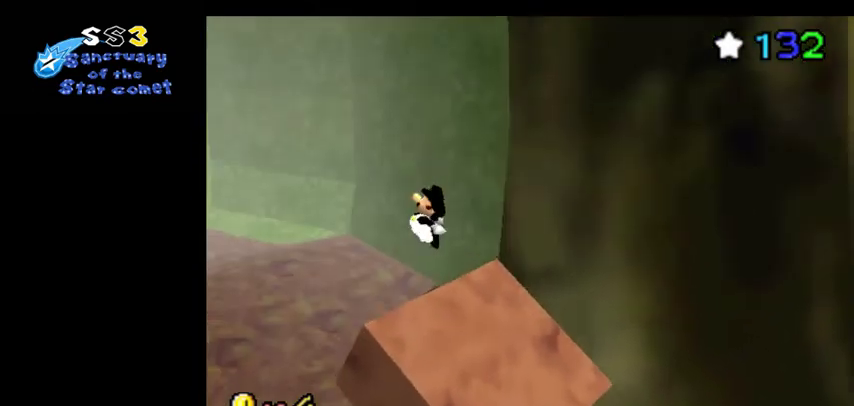
{"dt_ms": 400, "buttons": [], "left_stick": "center", "events": []}
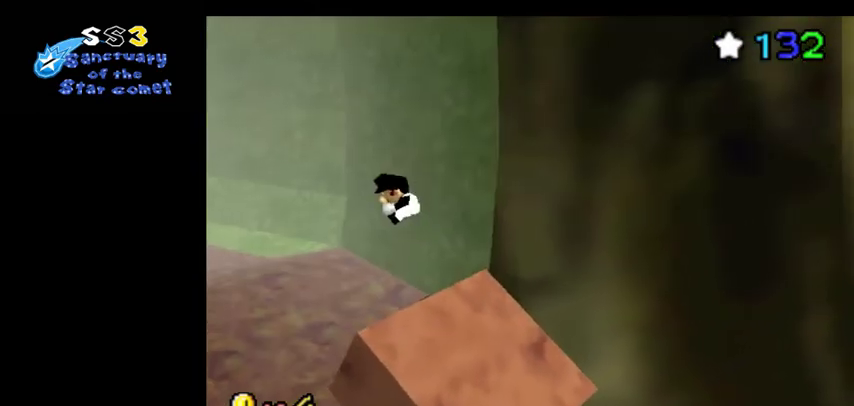
{"dt_ms": 500, "buttons": [], "left_stick": "center", "events": []}
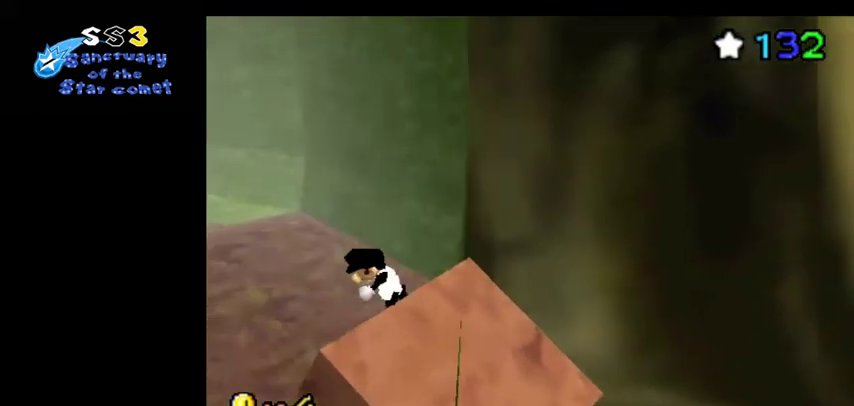
{"dt_ms": 500, "buttons": [], "left_stick": "center", "events": []}
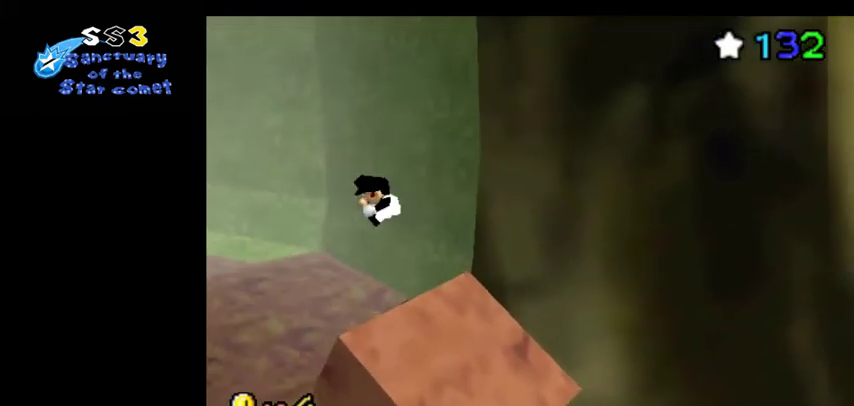
{"dt_ms": 700, "buttons": [], "left_stick": "center", "events": []}
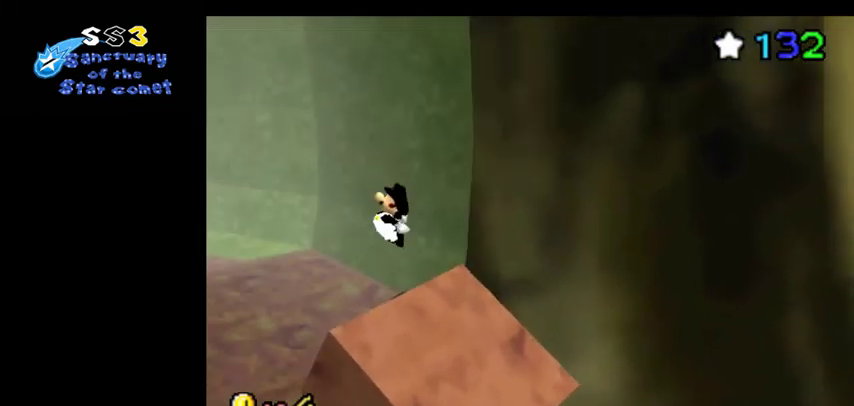
{"dt_ms": 300, "buttons": ["C_LEFT"], "left_stick": "center", "events": [[300, "C_LEFT", "down"]]}
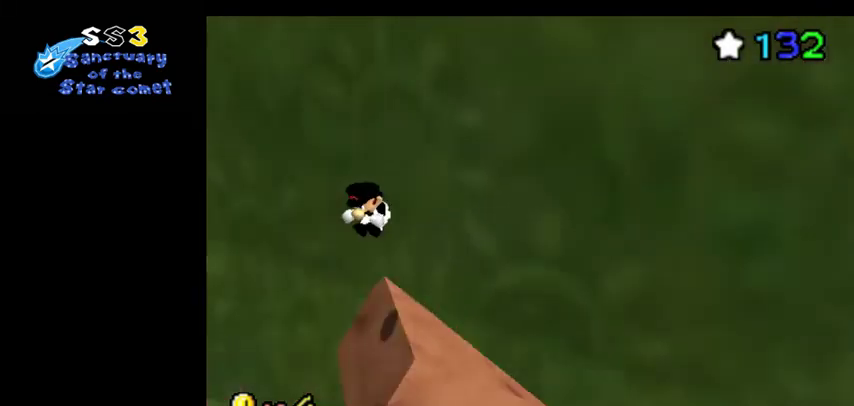
{"dt_ms": 600, "buttons": [], "left_stick": "center", "events": [[133, "C_LEFT", "up"]]}
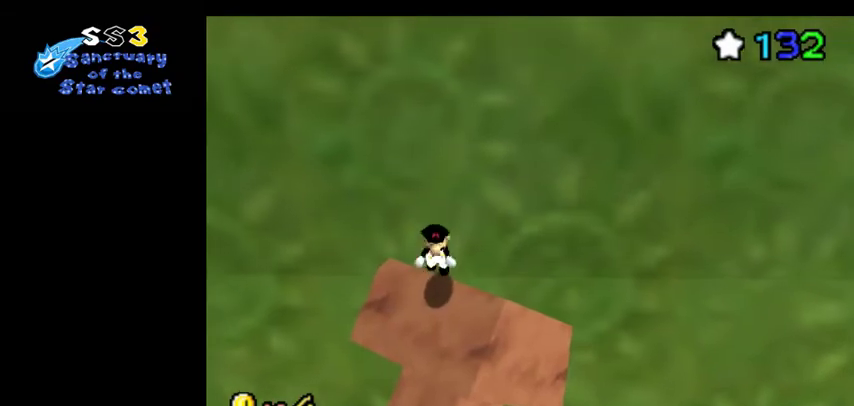
{"dt_ms": 400, "buttons": [], "left_stick": "center", "events": []}
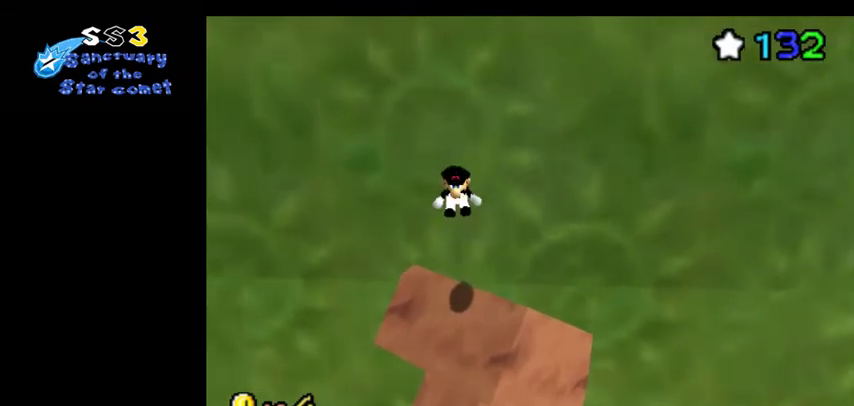
{"dt_ms": 400, "buttons": [], "left_stick": "center", "events": [[33, "C_RIGHT", "down"], [333, "C_RIGHT", "up"]]}
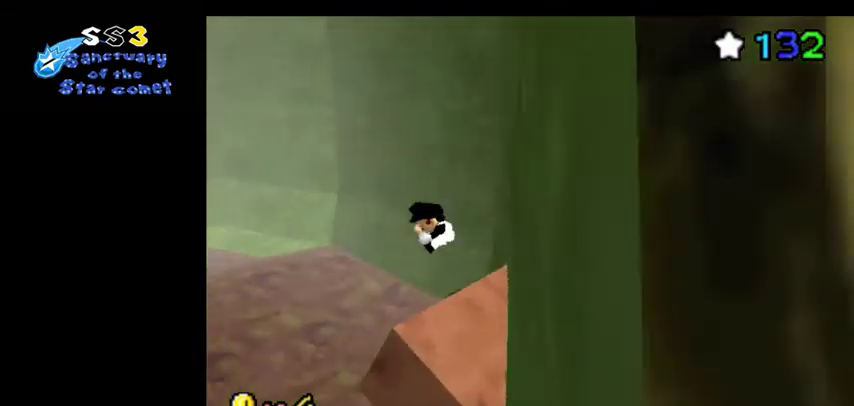
{"dt_ms": 700, "buttons": [], "left_stick": "center", "events": [[533, "C_LEFT", "down"], [667, "C_LEFT", "up"]]}
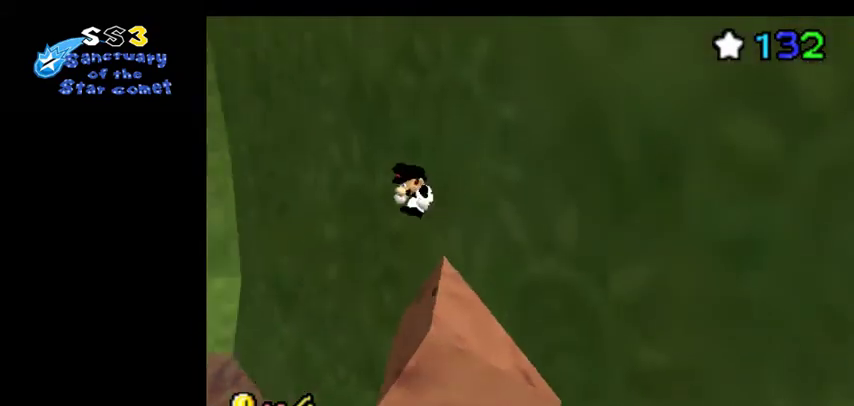
{"dt_ms": 400, "buttons": [], "left_stick": "center", "events": [[267, "left_stick", "right"], [333, "left_stick", "up-right"], [400, "left_stick", "center"]]}
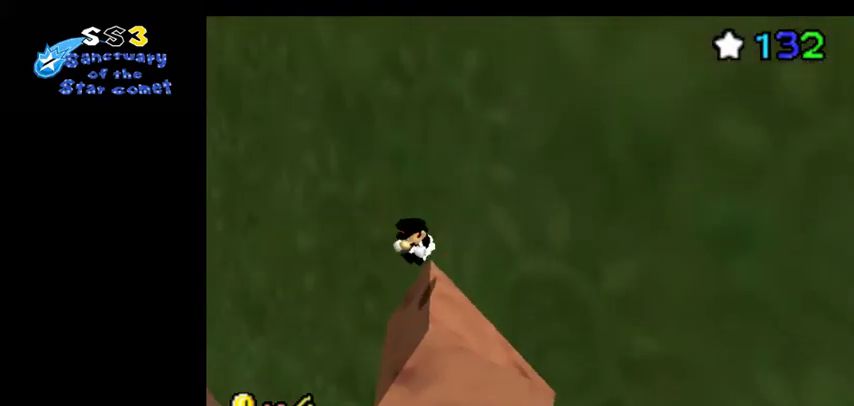
{"dt_ms": 400, "buttons": [], "left_stick": "up", "events": [[367, "left_stick", "up"]]}
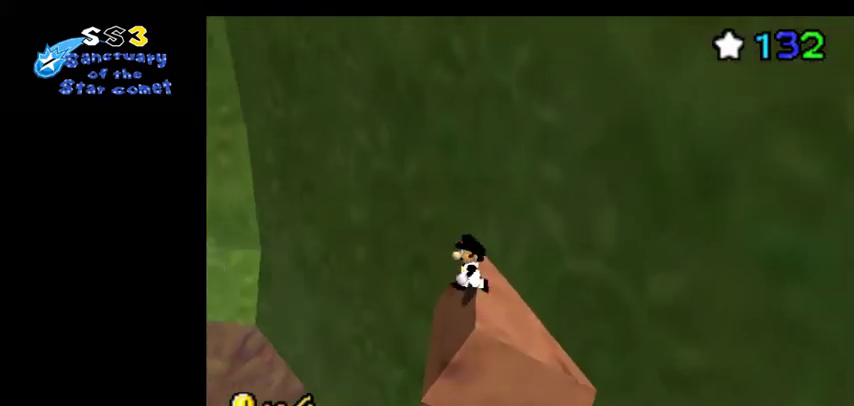
{"dt_ms": 600, "buttons": [], "left_stick": "up", "events": []}
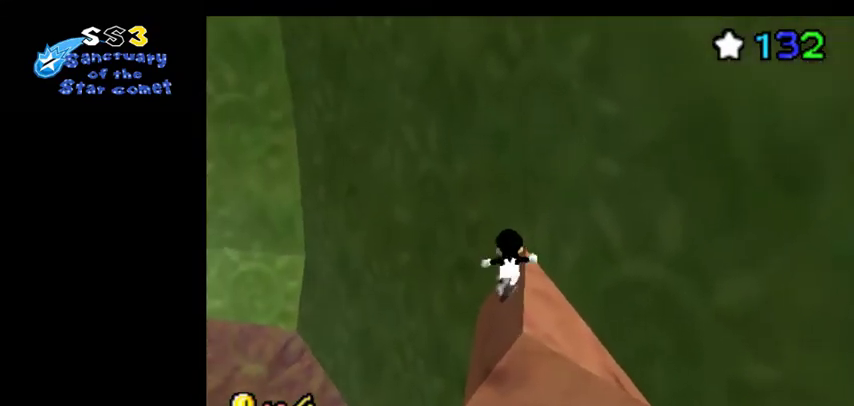
{"dt_ms": 600, "buttons": [], "left_stick": "up", "events": [[100, "C_RIGHT", "down"], [233, "C_RIGHT", "up"], [233, "left_stick", "center"], [600, "left_stick", "up"]]}
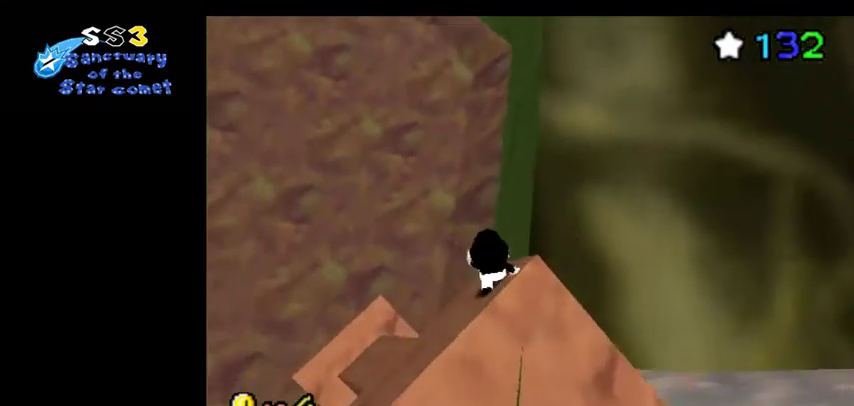
{"dt_ms": 400, "buttons": [], "left_stick": "center", "events": [[100, "left_stick", "center"]]}
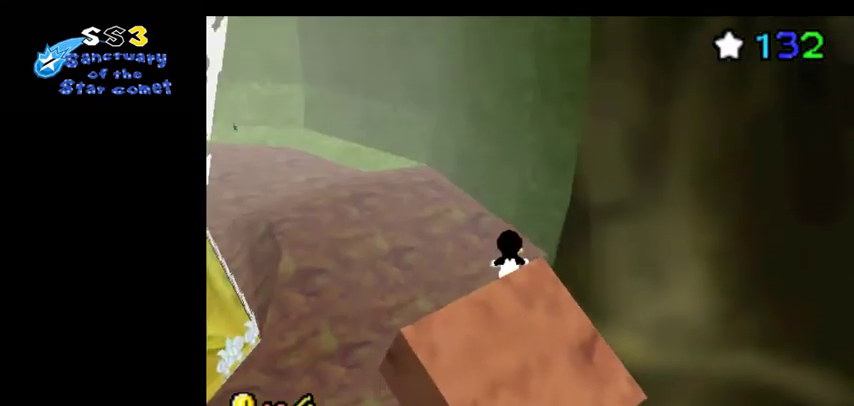
{"dt_ms": 300, "buttons": [], "left_stick": "down", "events": [[133, "C_LEFT", "down"], [200, "left_stick", "down"], [267, "C_LEFT", "up"]]}
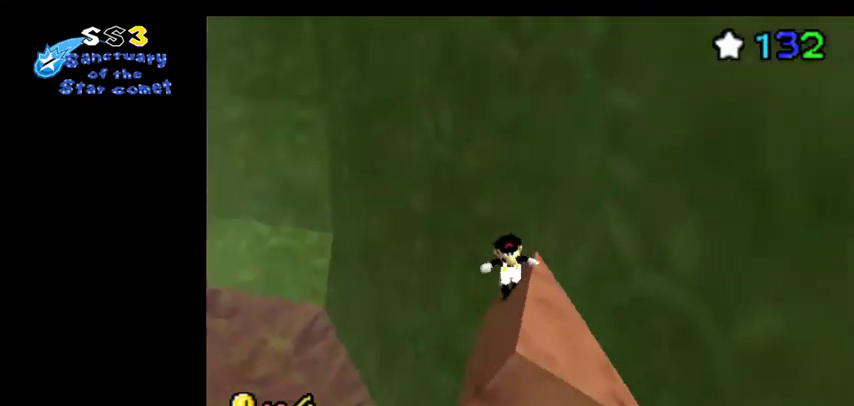
{"dt_ms": 300, "buttons": [], "left_stick": "center", "events": [[167, "C_LEFT", "down"], [200, "left_stick", "down-right"], [267, "C_LEFT", "up"], [300, "left_stick", "center"]]}
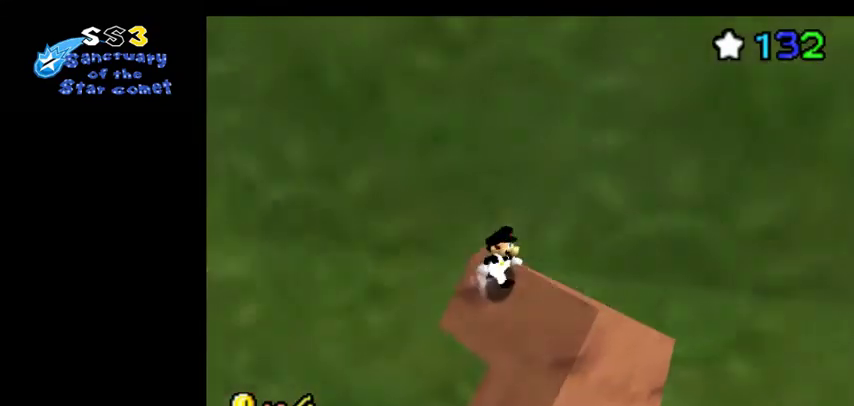
{"dt_ms": 500, "buttons": [], "left_stick": "center", "events": []}
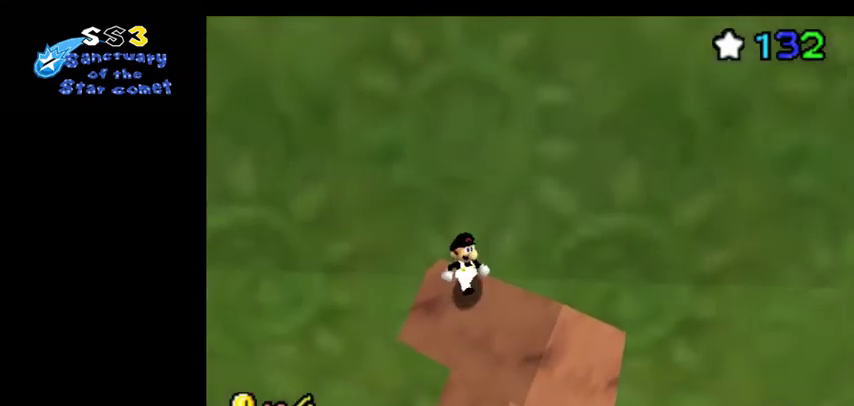
{"dt_ms": 400, "buttons": [], "left_stick": "up", "events": [[367, "left_stick", "up"]]}
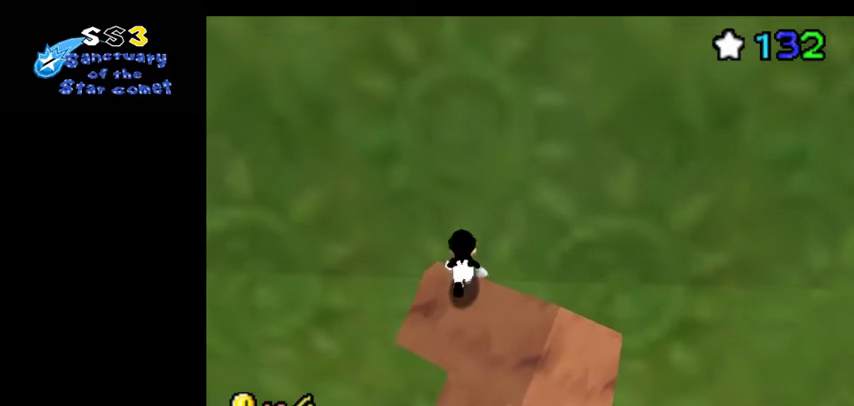
{"dt_ms": 500, "buttons": [], "left_stick": "center", "events": [[33, "left_stick", "center"]]}